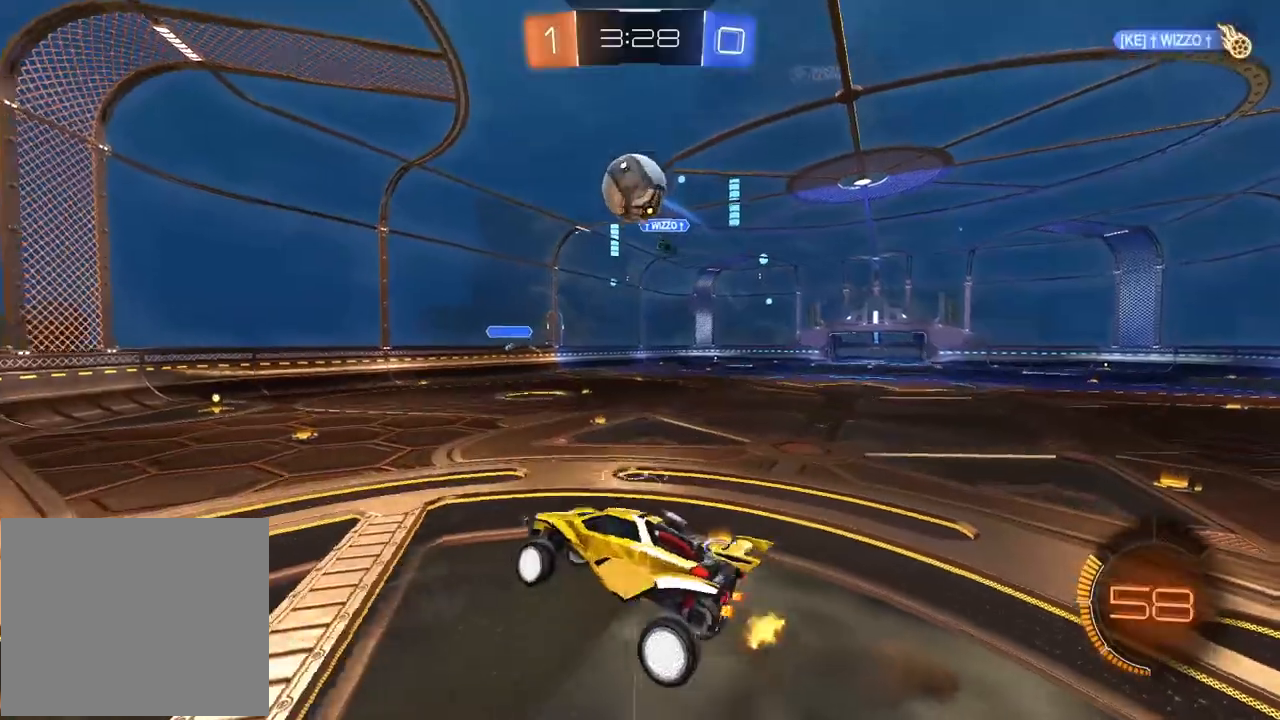
Gameplay with a controller (PlayStation layout); each line is a JSON object with the inputs held at the frame after it. "events" lists button and stick changes between this image and that frame as [ms after this image, input, new state], when the widget could be followed in between.
{"buttons": ["R1"], "left_stick": "up", "right_stick": "center", "events": [[50, "L1", "up"], [50, "R1", "down"], [50, "left_stick", "center"], [267, "left_stick", "down-right"], [383, "left_stick", "up"]]}
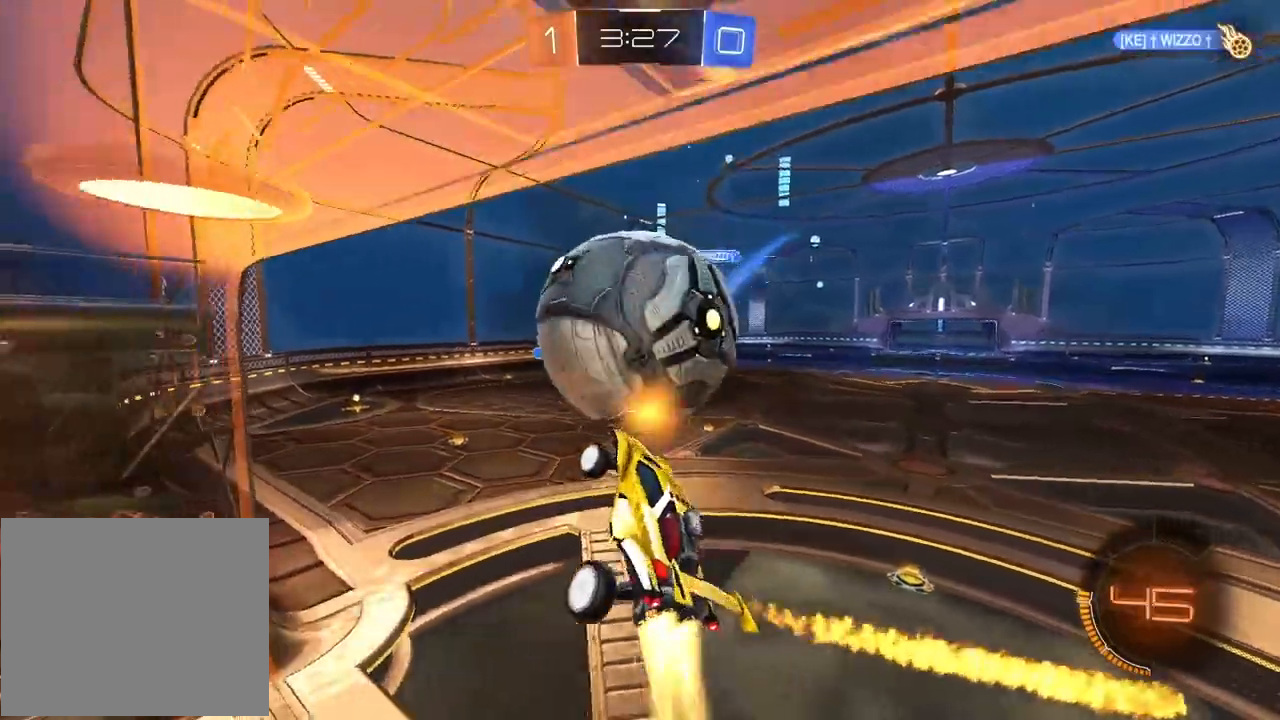
{"buttons": [], "left_stick": "up-right", "right_stick": "center", "events": [[50, "R1", "up"], [100, "left_stick", "center"], [183, "left_stick", "up"], [350, "left_stick", "up-right"]]}
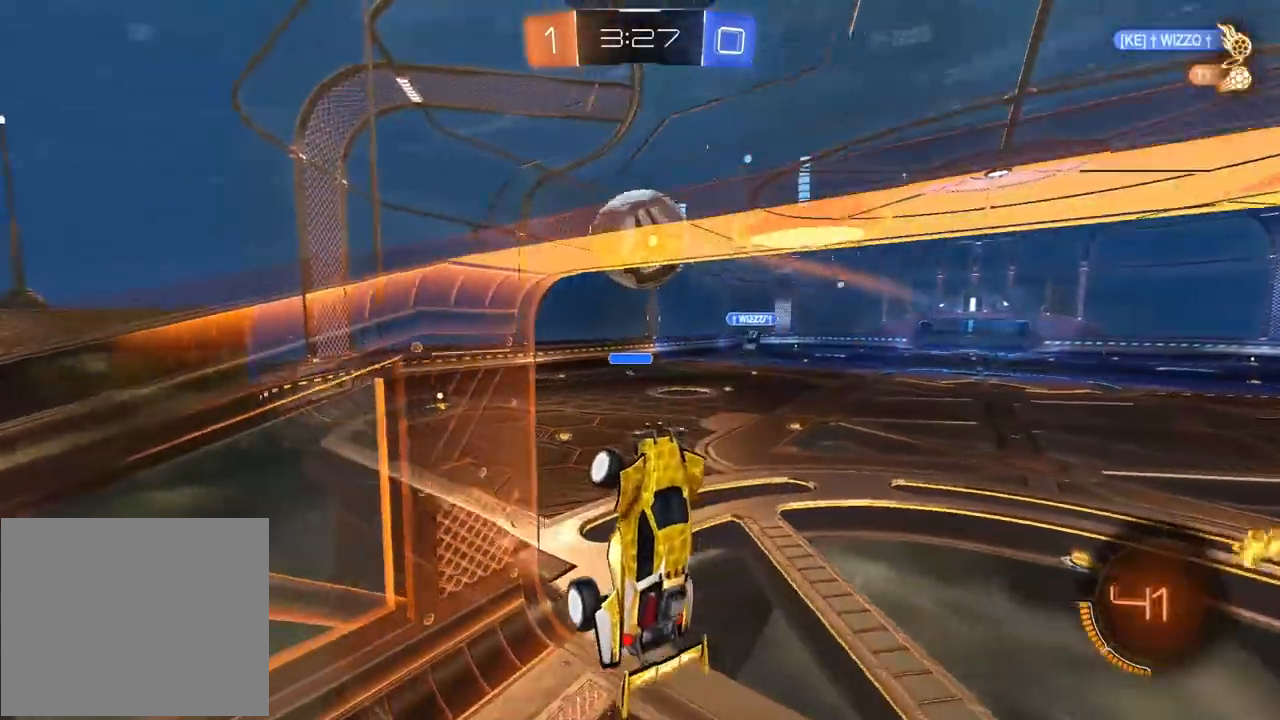
{"buttons": [], "left_stick": "center", "right_stick": "center", "events": [[450, "left_stick", "center"]]}
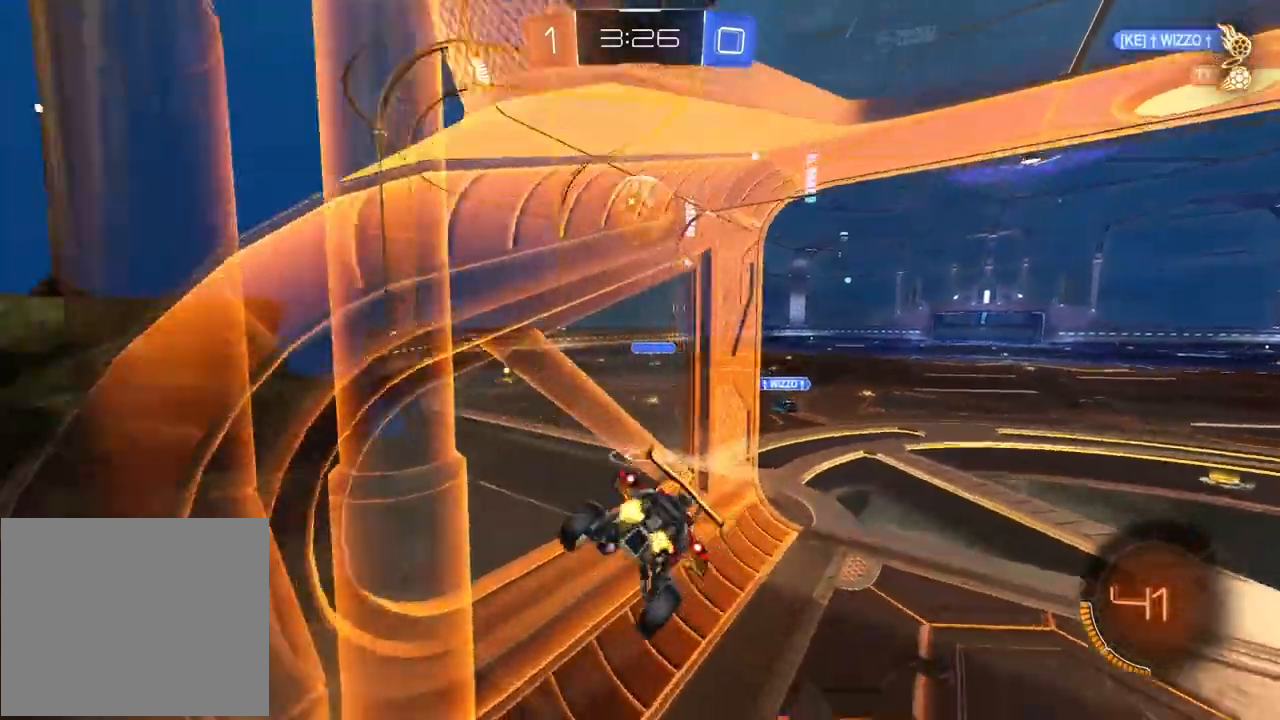
{"buttons": ["R2"], "left_stick": "right", "right_stick": "center", "events": [[117, "L1", "down"], [117, "L2", "down"], [233, "L1", "up"], [250, "L2", "up"], [267, "R2", "down"], [333, "left_stick", "right"]]}
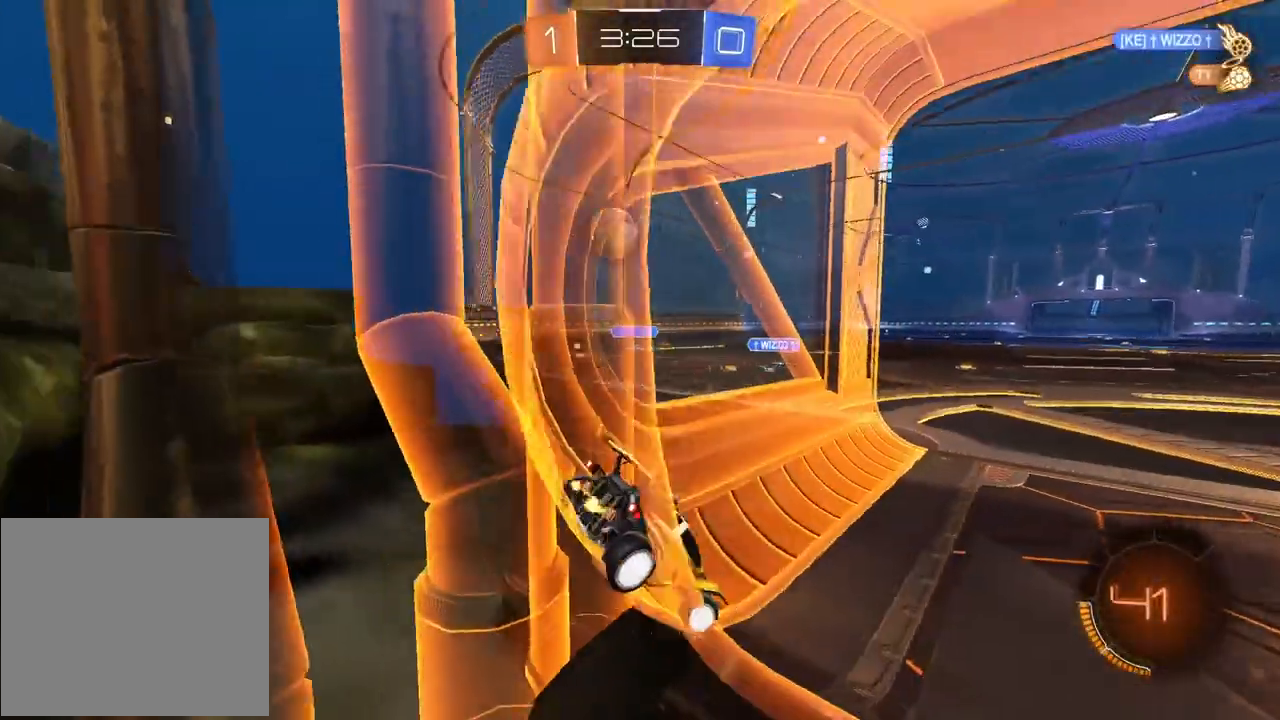
{"buttons": ["L1", "R2"], "left_stick": "left", "right_stick": "center", "events": [[367, "left_stick", "center"], [417, "left_stick", "left"], [483, "L1", "down"]]}
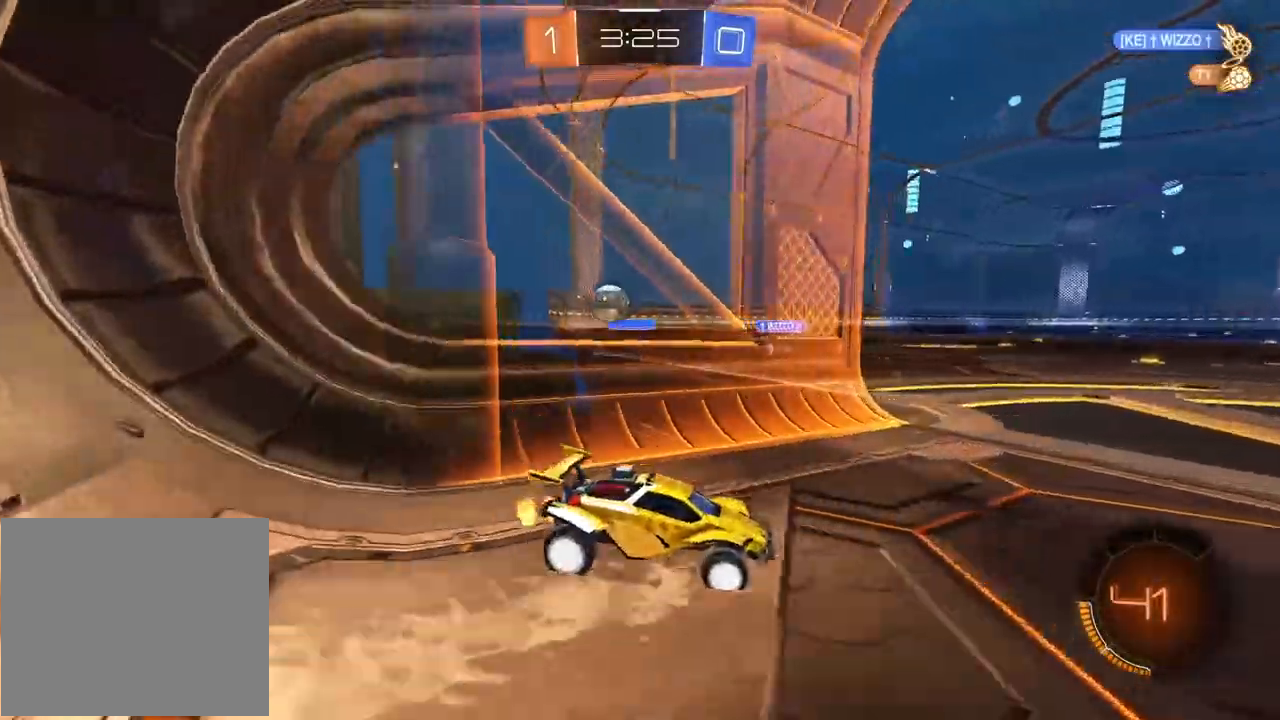
{"buttons": [], "left_stick": "center", "right_stick": "center", "events": [[133, "L1", "up"], [267, "R2", "up"], [400, "left_stick", "center"]]}
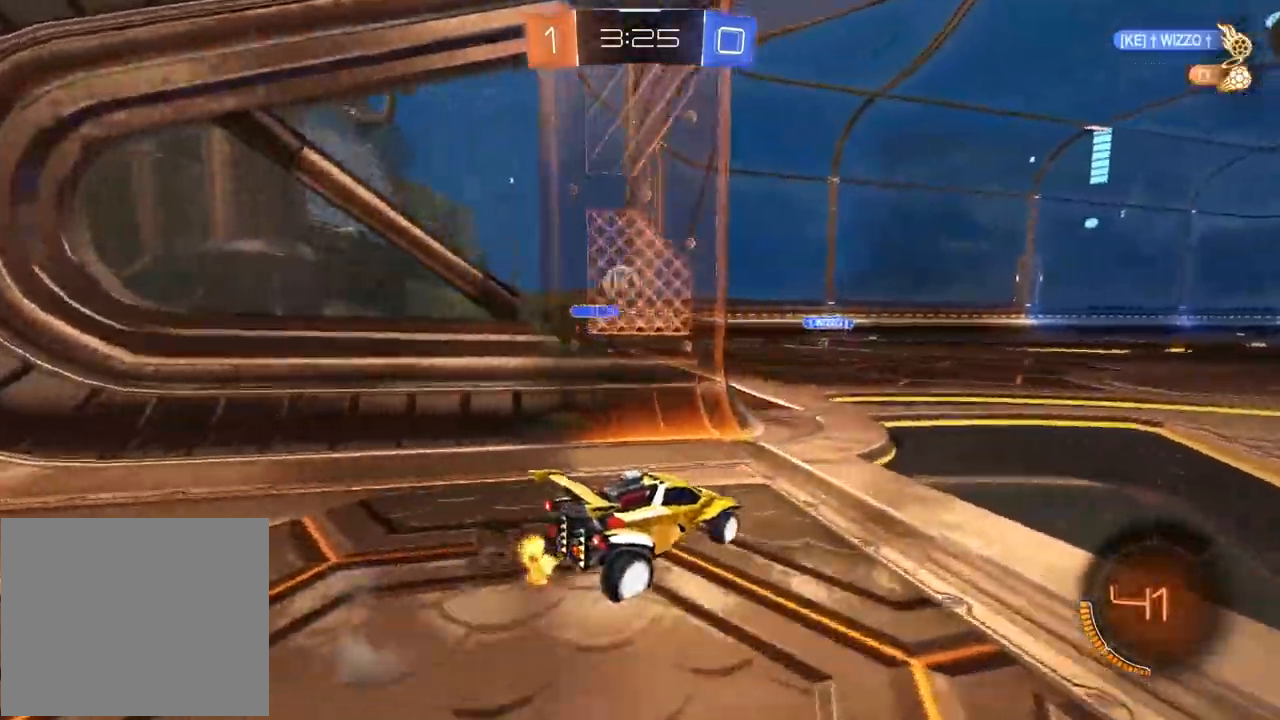
{"buttons": ["L2"], "left_stick": "center", "right_stick": "center", "events": [[67, "L2", "down"], [150, "L2", "up"], [183, "R2", "down"], [250, "R2", "up"], [300, "L2", "down"], [383, "L1", "down"], [500, "L1", "up"]]}
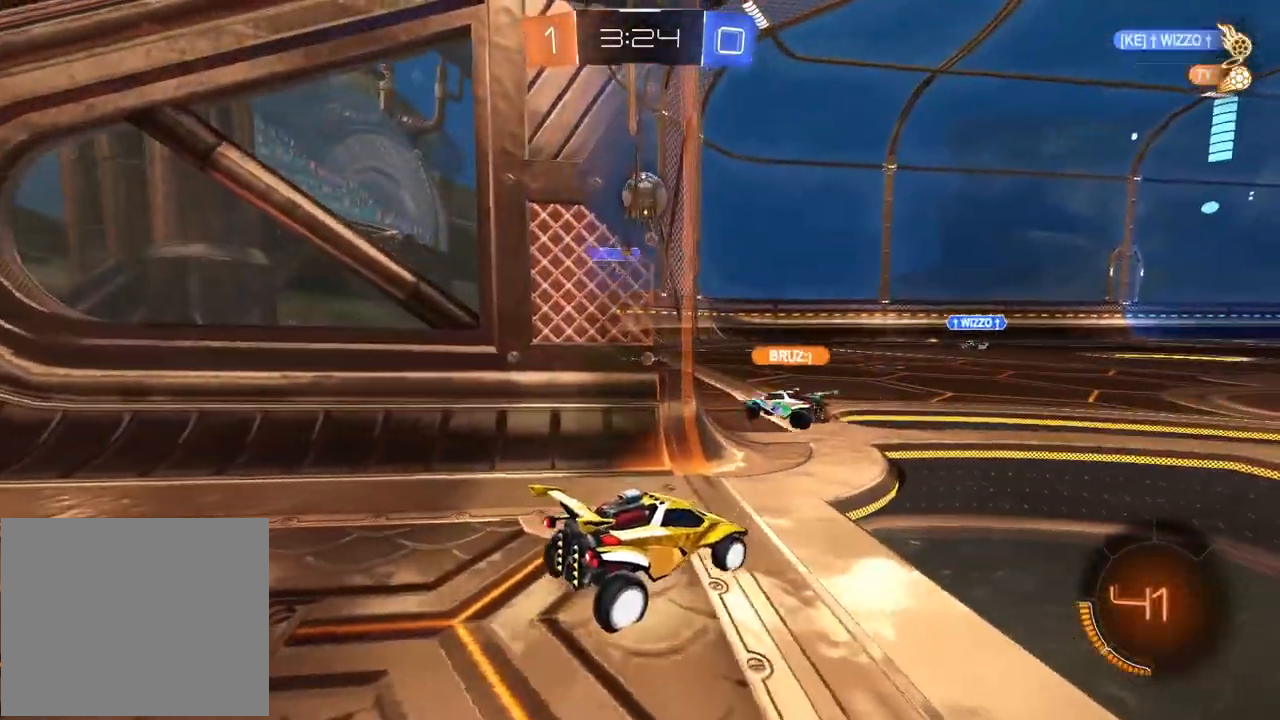
{"buttons": ["R2"], "left_stick": "center", "right_stick": "center", "events": [[300, "left_stick", "left"], [433, "R2", "down"], [450, "left_stick", "center"], [483, "L2", "up"]]}
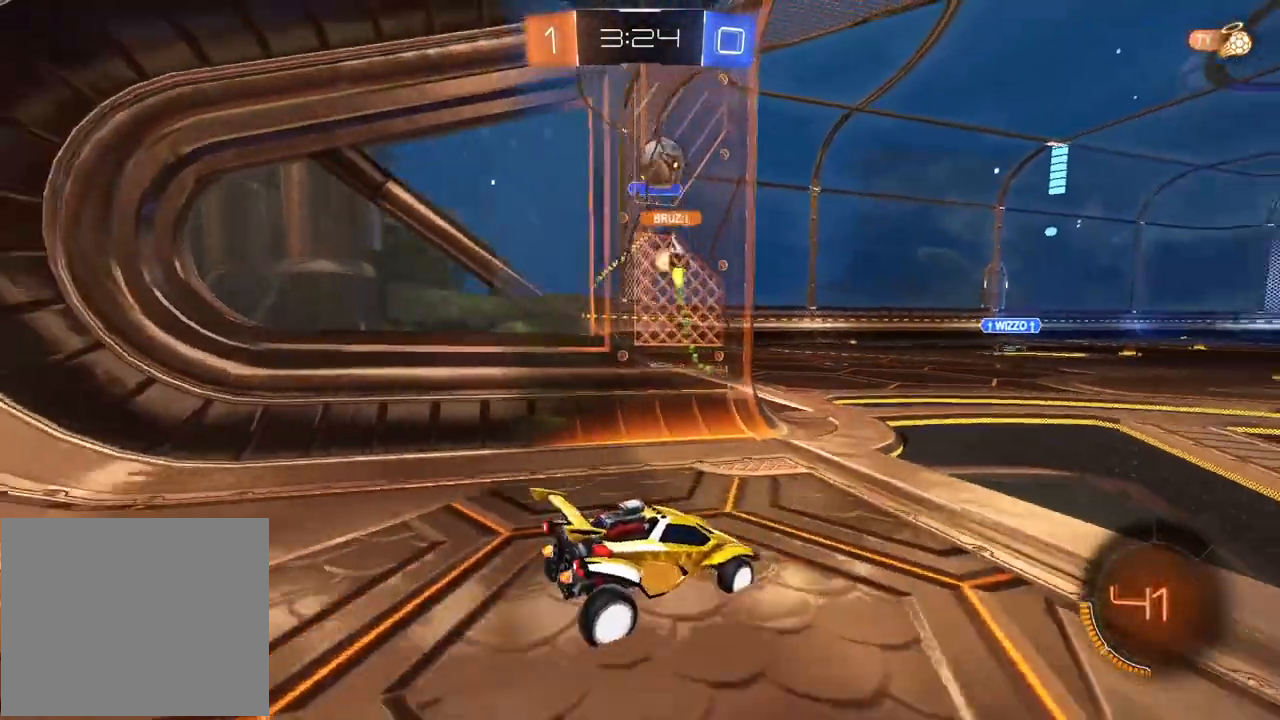
{"buttons": [], "left_stick": "center", "right_stick": "center", "events": [[183, "left_stick", "right"], [283, "left_stick", "center"], [433, "R2", "up"]]}
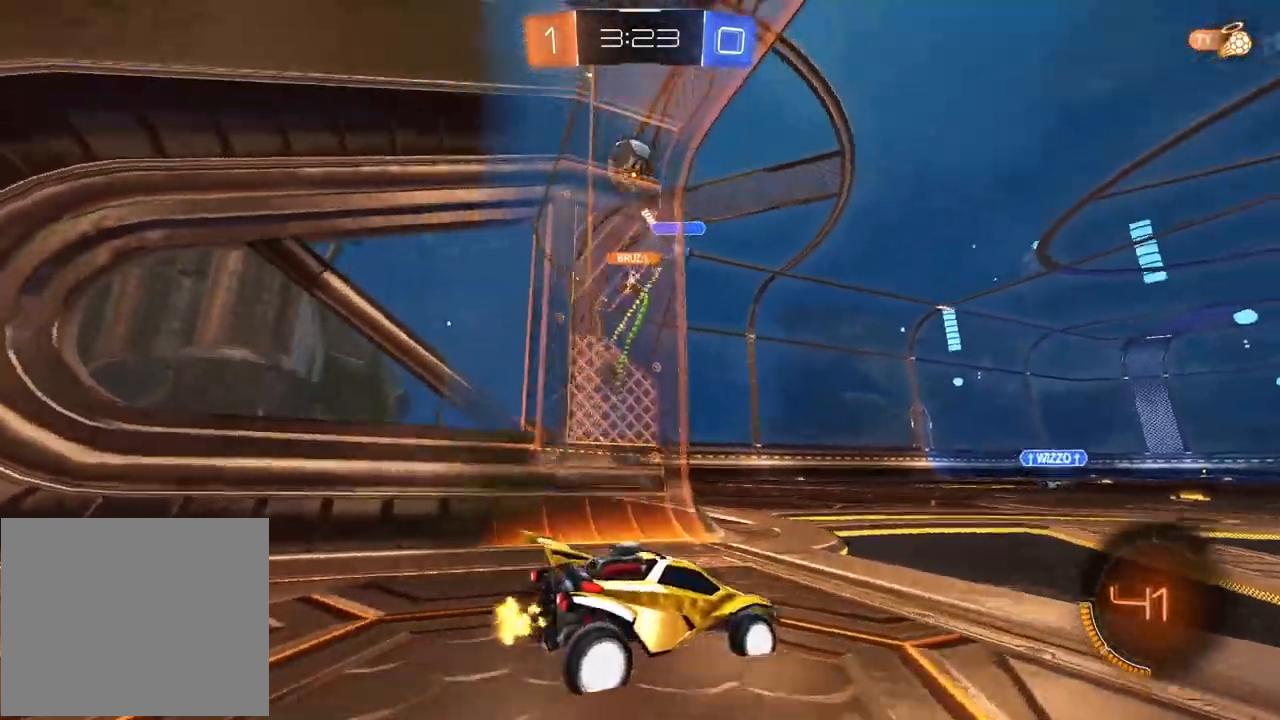
{"buttons": ["R2"], "left_stick": "center", "right_stick": "center", "events": [[200, "R2", "down"], [233, "left_stick", "left"], [467, "left_stick", "center"]]}
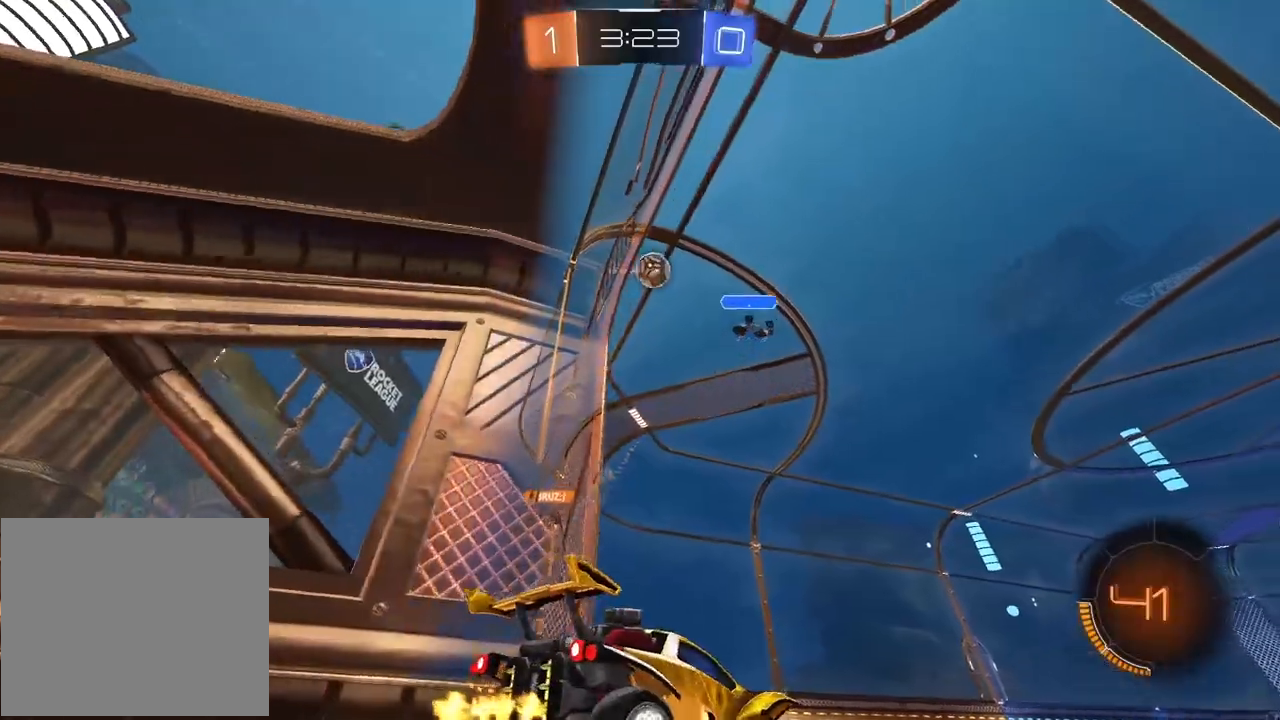
{"buttons": ["R1", "R2"], "left_stick": "center", "right_stick": "center", "events": [[150, "R1", "down"], [233, "R1", "up"], [367, "R1", "down"]]}
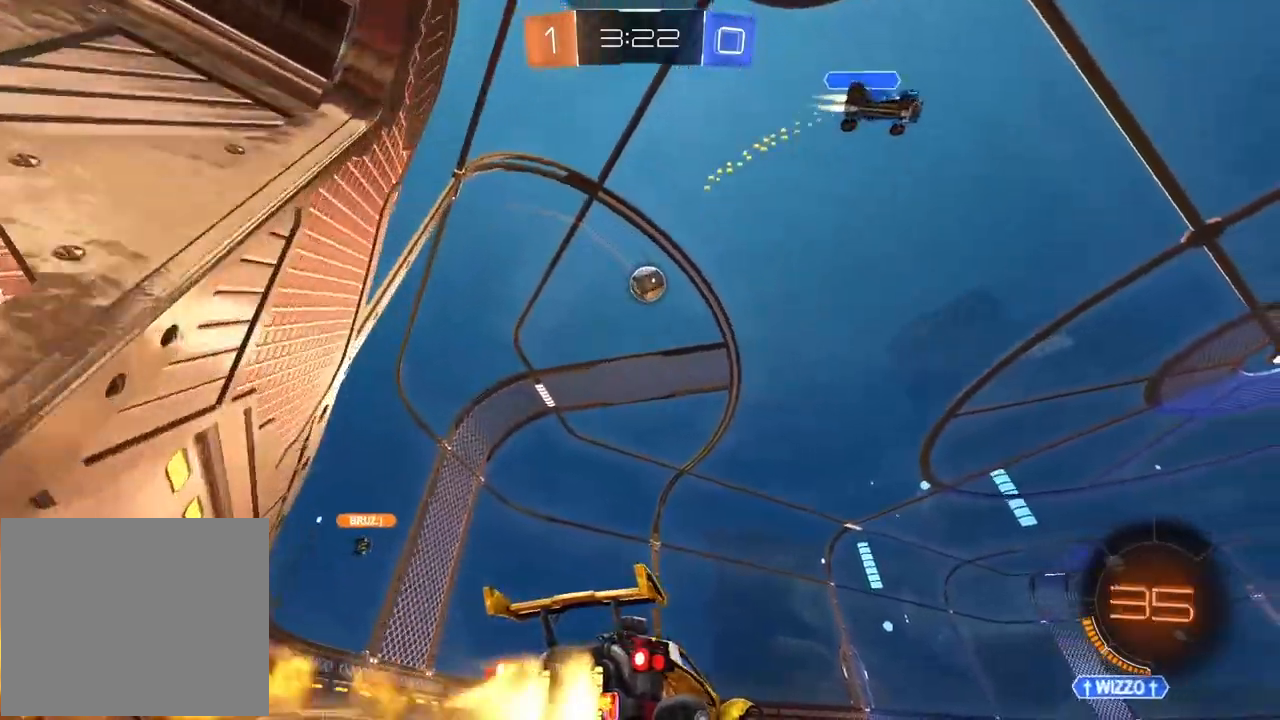
{"buttons": ["CROSS", "R1", "R2"], "left_stick": "up-left", "right_stick": "center", "events": [[50, "CROSS", "down"], [83, "left_stick", "down"], [217, "left_stick", "center"], [233, "CROSS", "up"], [267, "CROSS", "down"], [300, "left_stick", "down-left"], [483, "left_stick", "up-left"]]}
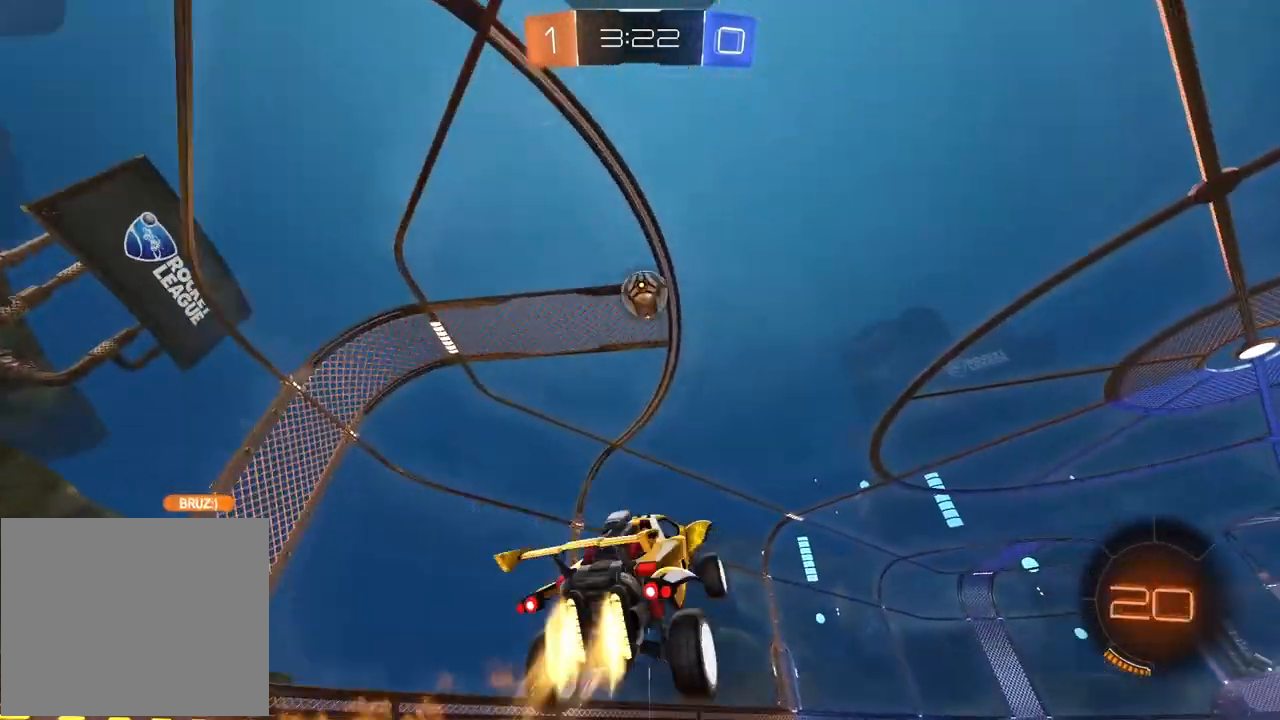
{"buttons": ["CROSS", "R1", "R2"], "left_stick": "up", "right_stick": "center", "events": [[117, "left_stick", "up-right"], [450, "left_stick", "up"]]}
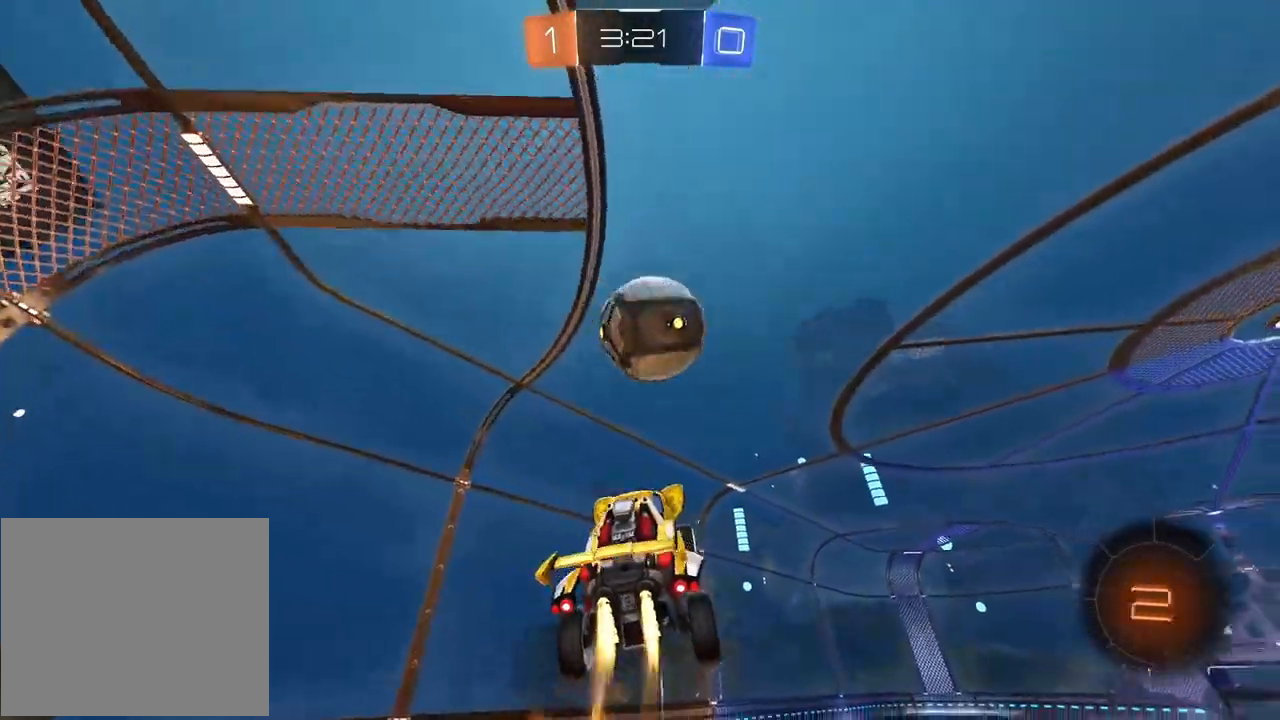
{"buttons": ["R2"], "left_stick": "center", "right_stick": "center", "events": [[117, "left_stick", "down-left"], [283, "CROSS", "up"], [300, "left_stick", "center"], [317, "R1", "up"]]}
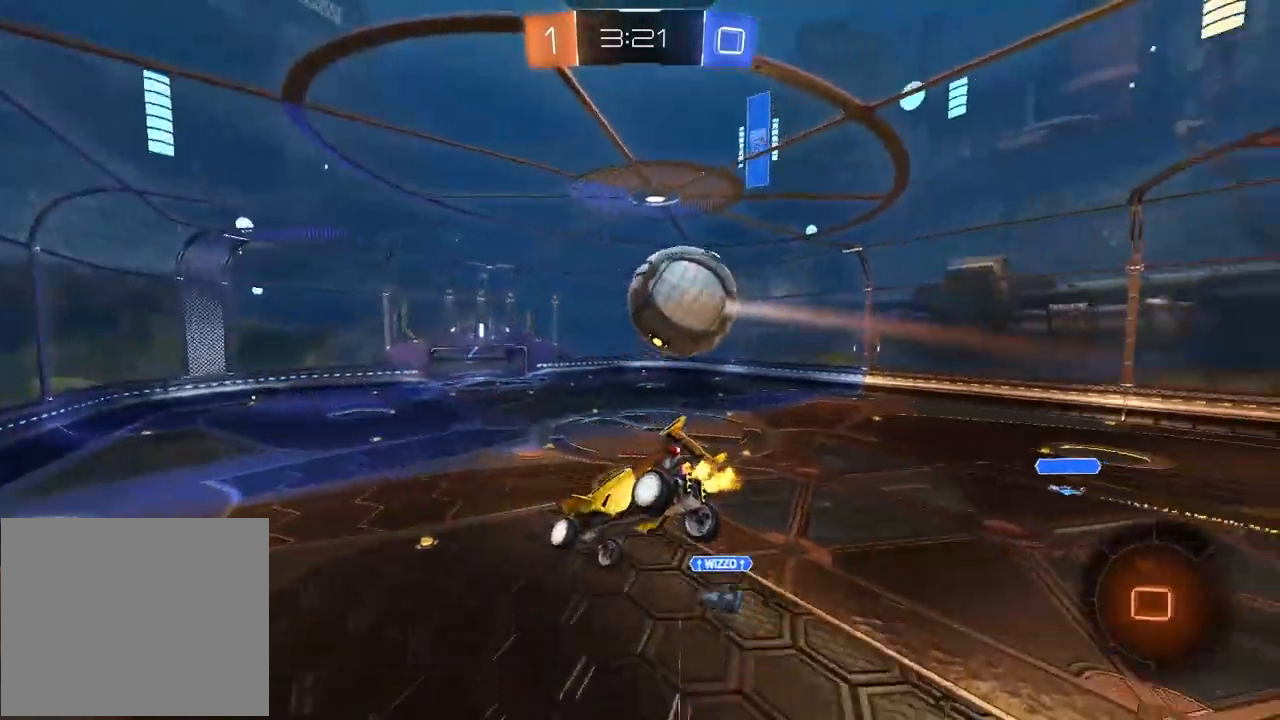
{"buttons": ["TRIANGLE", "R2"], "left_stick": "center", "right_stick": "center", "events": [[267, "left_stick", "down-left"], [300, "L1", "down"], [417, "L1", "up"], [433, "left_stick", "center"], [450, "TRIANGLE", "down"]]}
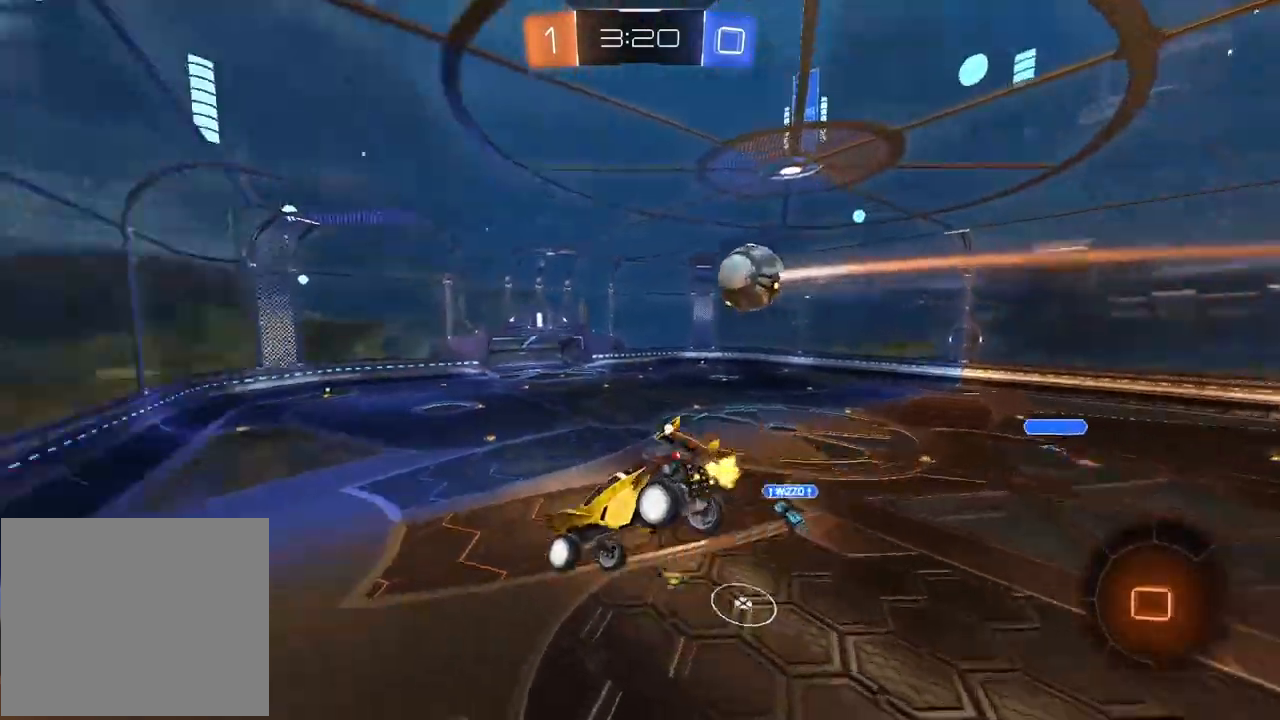
{"buttons": ["R2"], "left_stick": "center", "right_stick": "center", "events": [[67, "TRIANGLE", "up"]]}
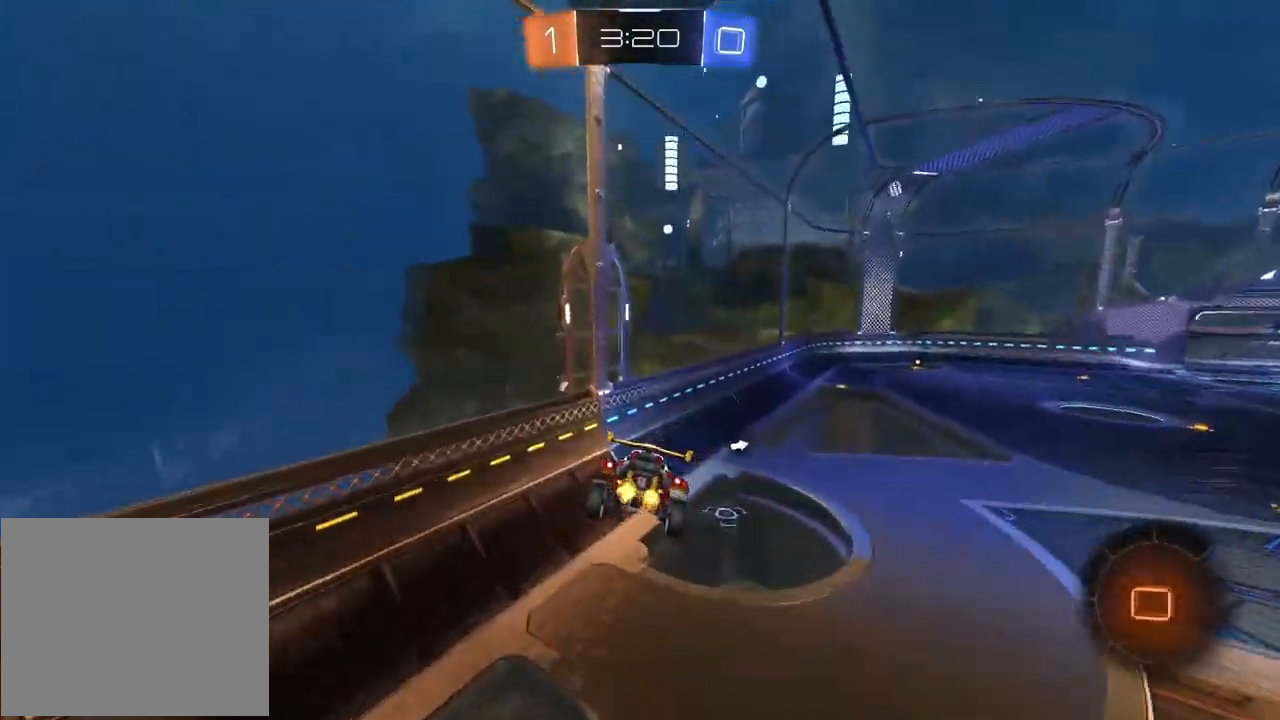
{"buttons": ["R2"], "left_stick": "up-right", "right_stick": "center", "events": [[50, "TRIANGLE", "down"], [150, "TRIANGLE", "up"], [217, "left_stick", "down"], [350, "left_stick", "center"], [467, "left_stick", "up-right"]]}
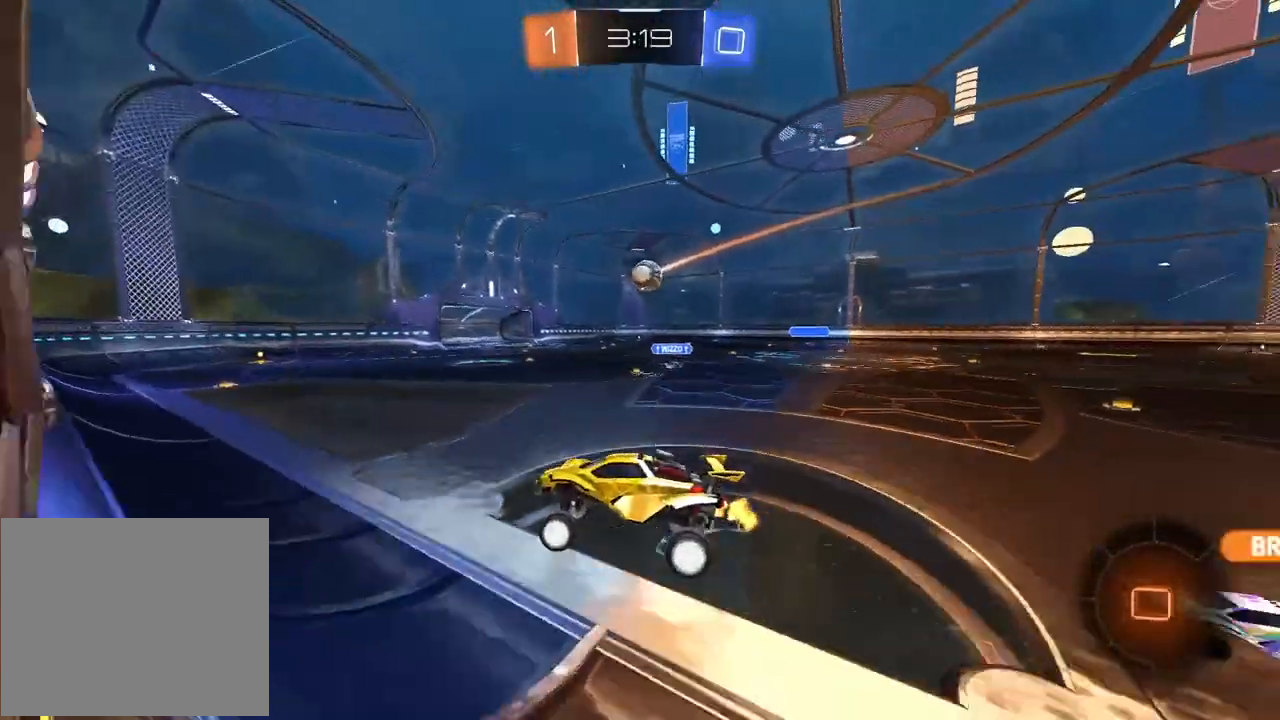
{"buttons": ["L2"], "left_stick": "right", "right_stick": "center", "events": [[133, "left_stick", "center"], [383, "left_stick", "right"], [450, "R2", "up"], [467, "L2", "down"]]}
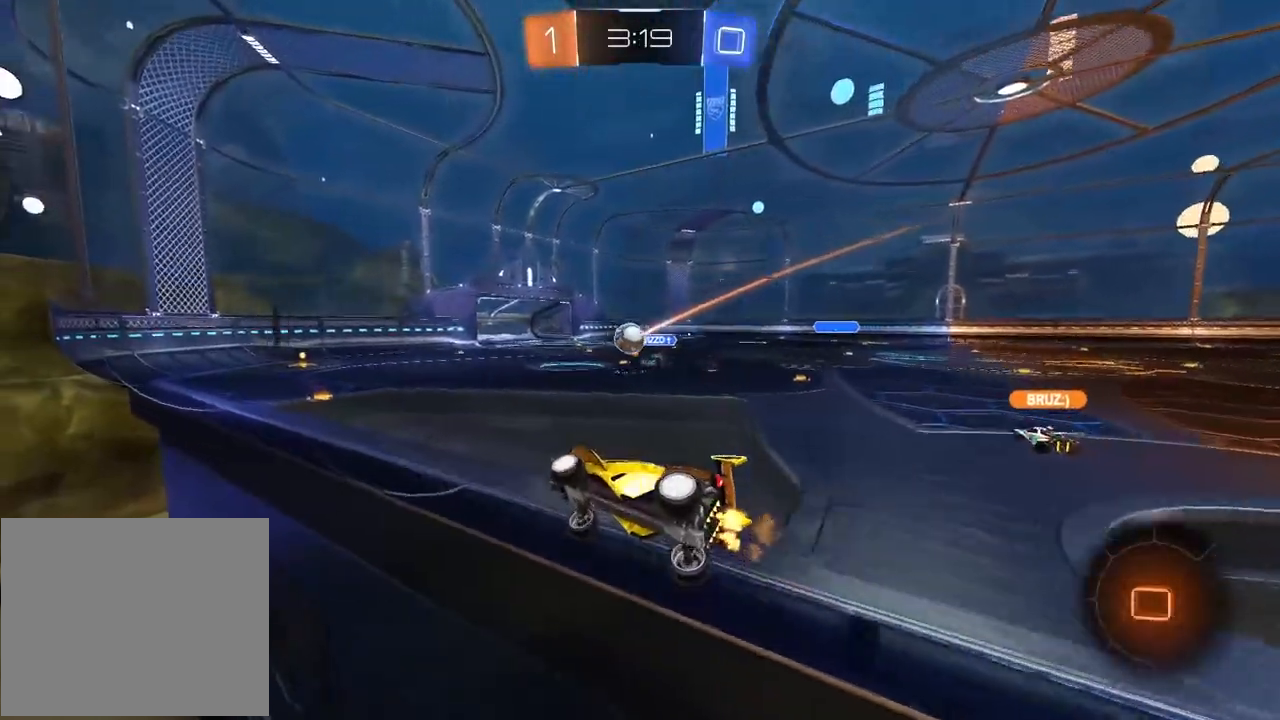
{"buttons": ["L1", "R2"], "left_stick": "right", "right_stick": "center", "events": [[150, "L2", "up"], [267, "R2", "down"], [400, "L1", "down"]]}
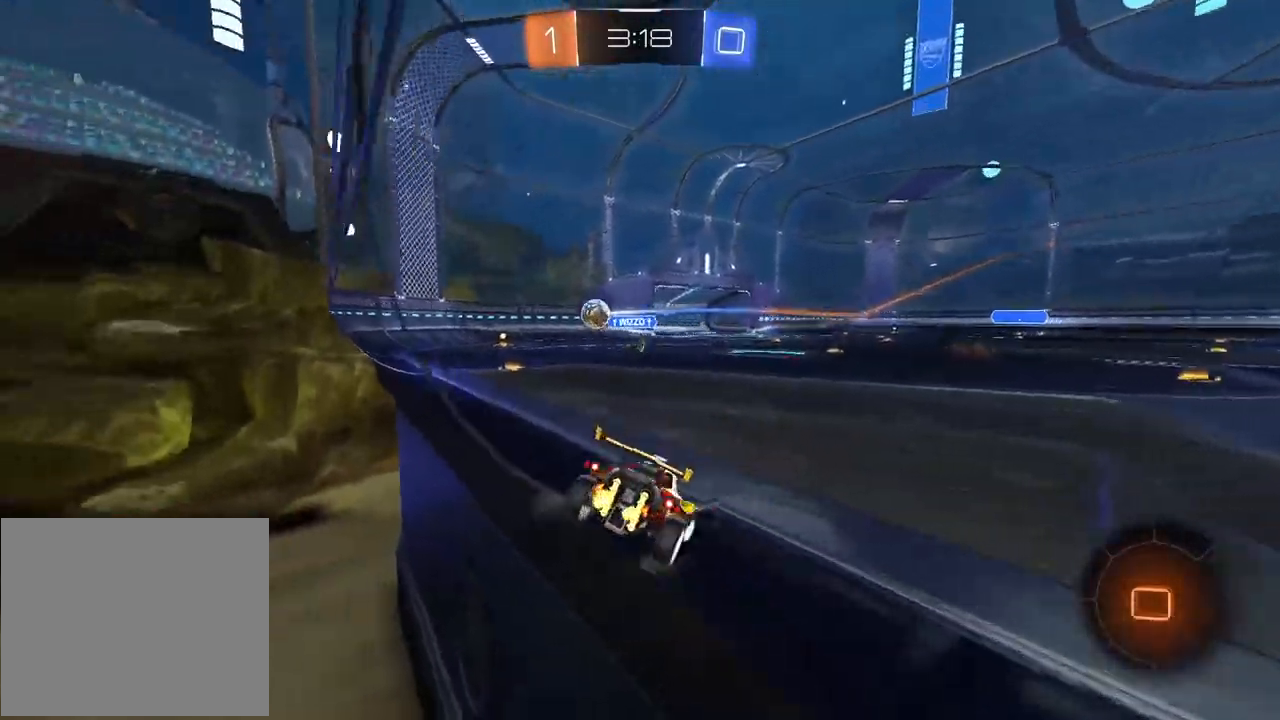
{"buttons": ["R2"], "left_stick": "right", "right_stick": "center", "events": [[67, "L1", "up"]]}
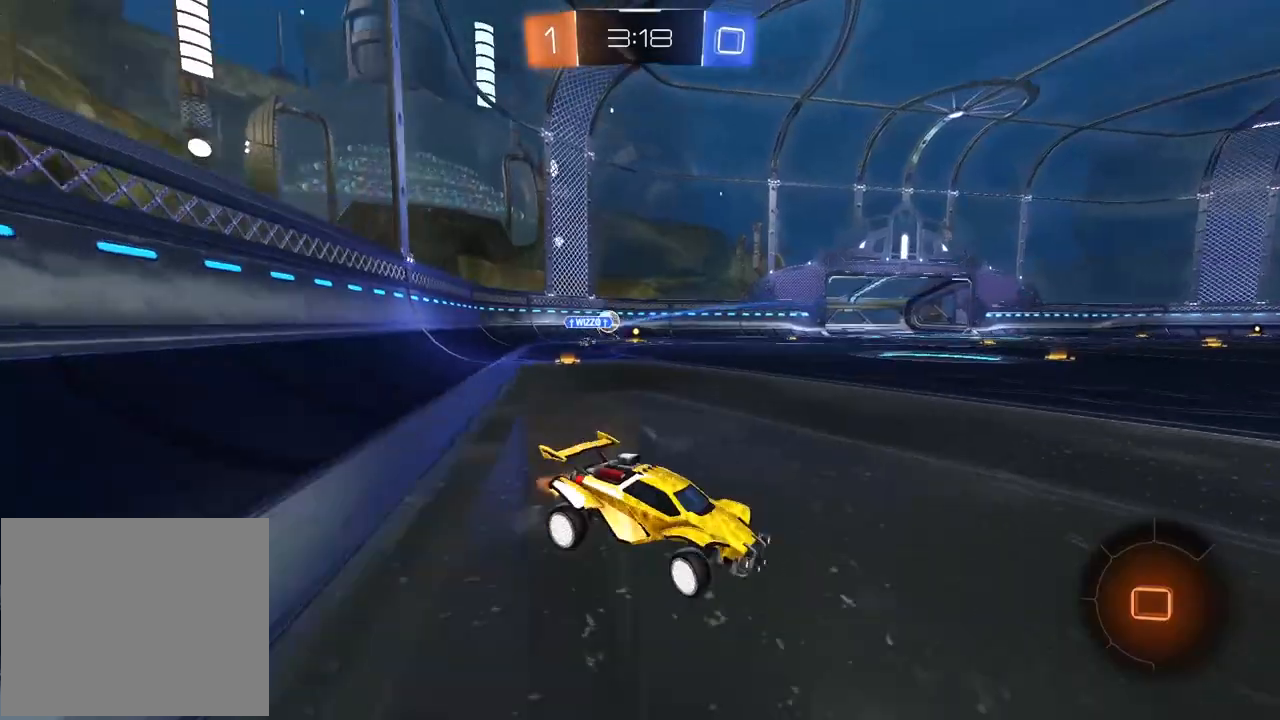
{"buttons": ["R2"], "left_stick": "center", "right_stick": "center", "events": [[383, "left_stick", "center"]]}
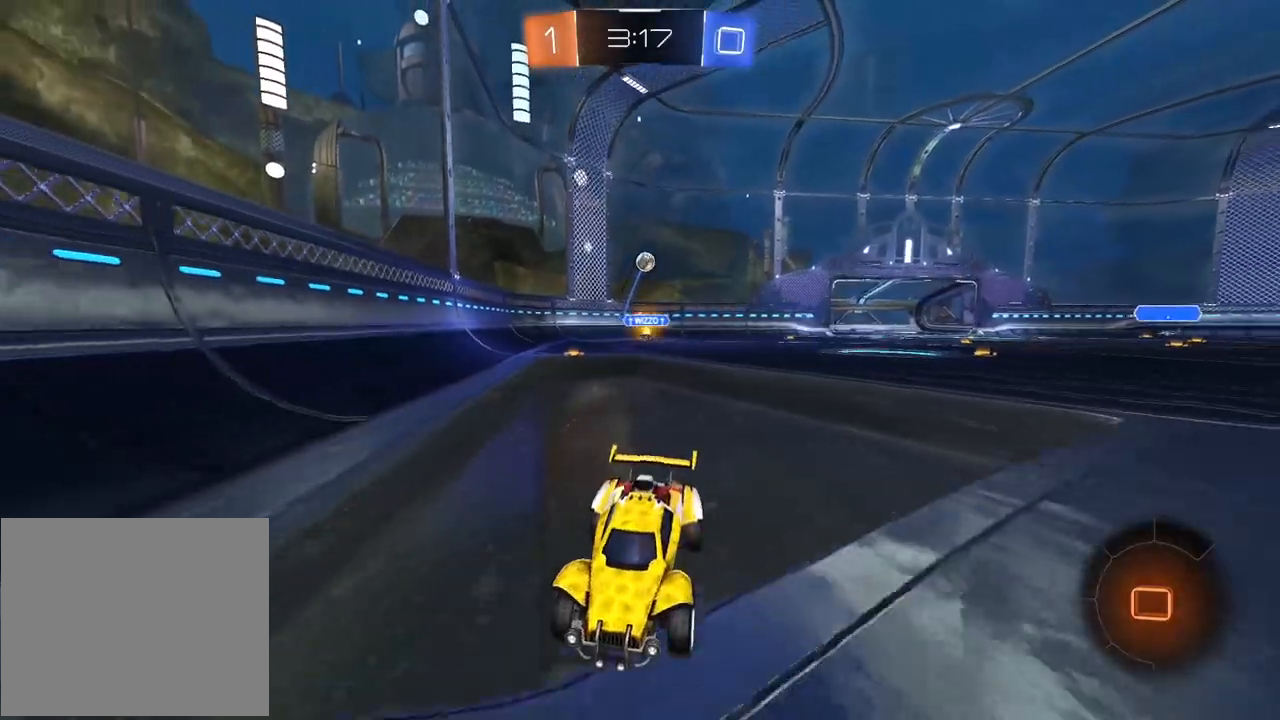
{"buttons": ["CROSS", "R2"], "left_stick": "up", "right_stick": "center", "events": [[117, "left_stick", "left"], [183, "left_stick", "center"], [267, "left_stick", "up"], [317, "CROSS", "down"], [400, "CROSS", "up"], [450, "CROSS", "down"]]}
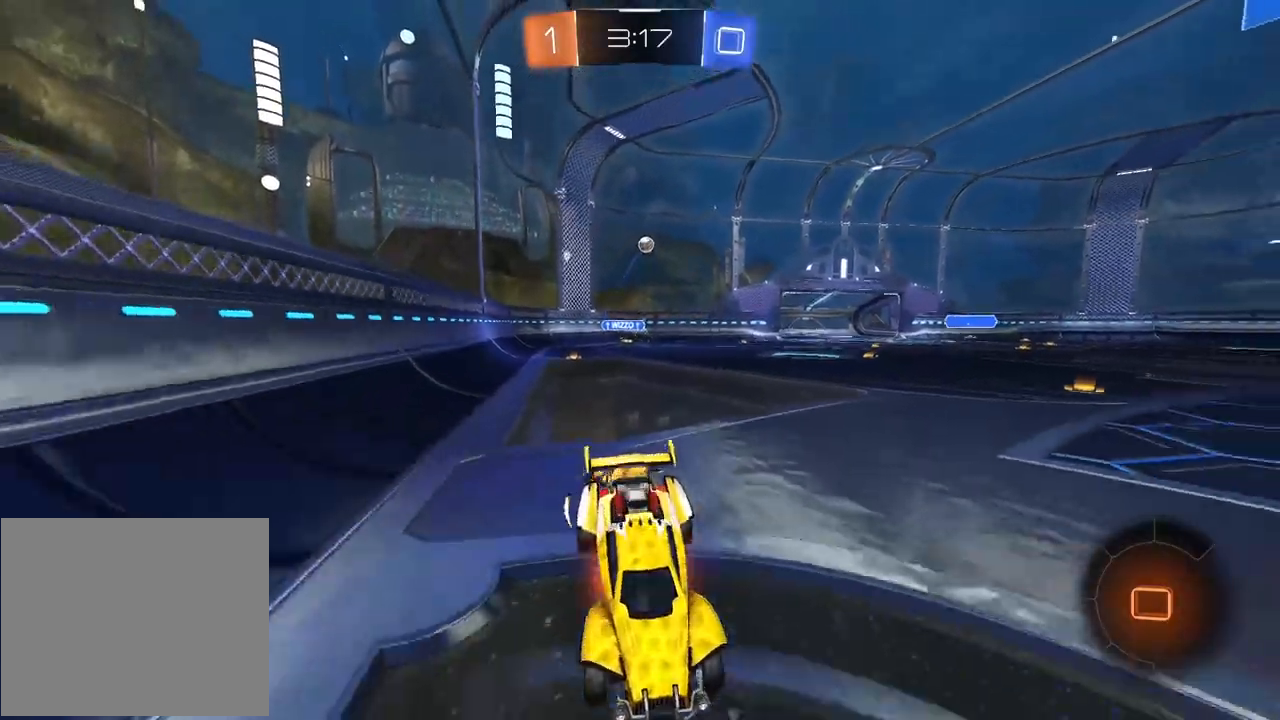
{"buttons": ["TRIANGLE"], "left_stick": "left", "right_stick": "center", "events": [[83, "CROSS", "up"], [83, "left_stick", "center"], [233, "TRIANGLE", "down"], [317, "TRIANGLE", "up"], [400, "R2", "up"], [433, "left_stick", "left"], [450, "TRIANGLE", "down"]]}
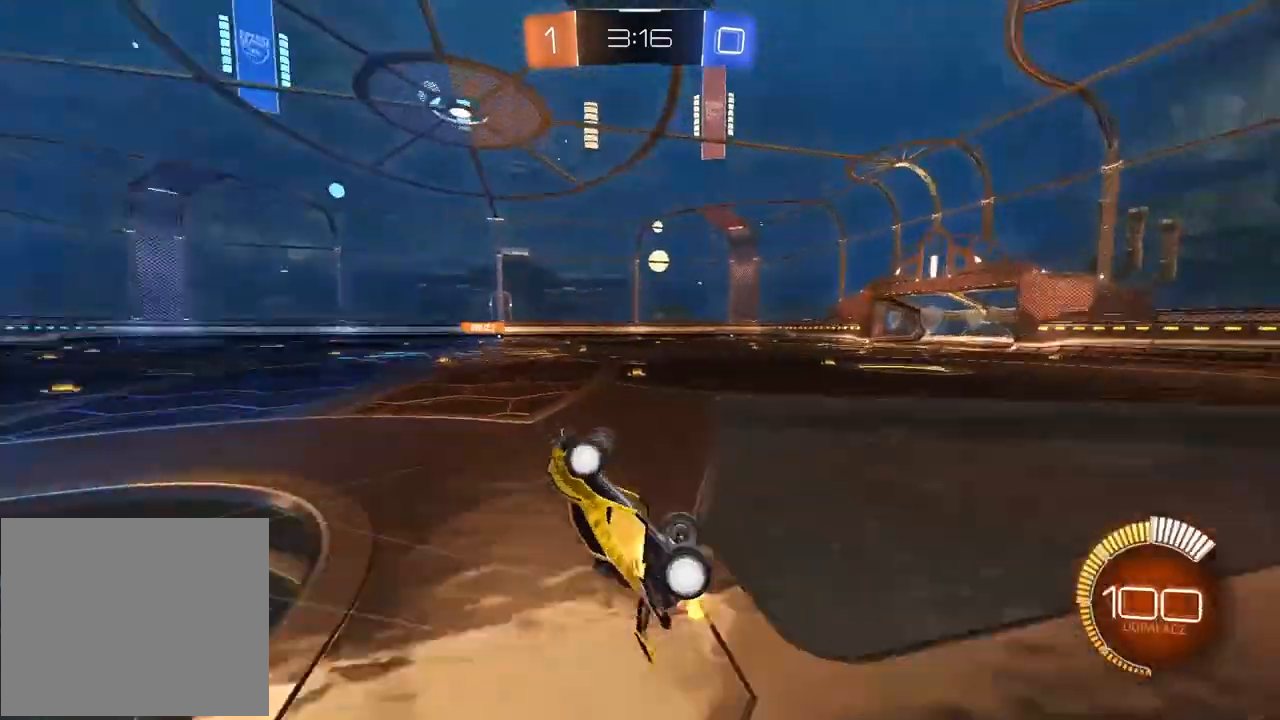
{"buttons": ["R2"], "left_stick": "left", "right_stick": "center", "events": [[50, "TRIANGLE", "up"], [250, "left_stick", "center"], [333, "left_stick", "left"], [433, "R2", "down"]]}
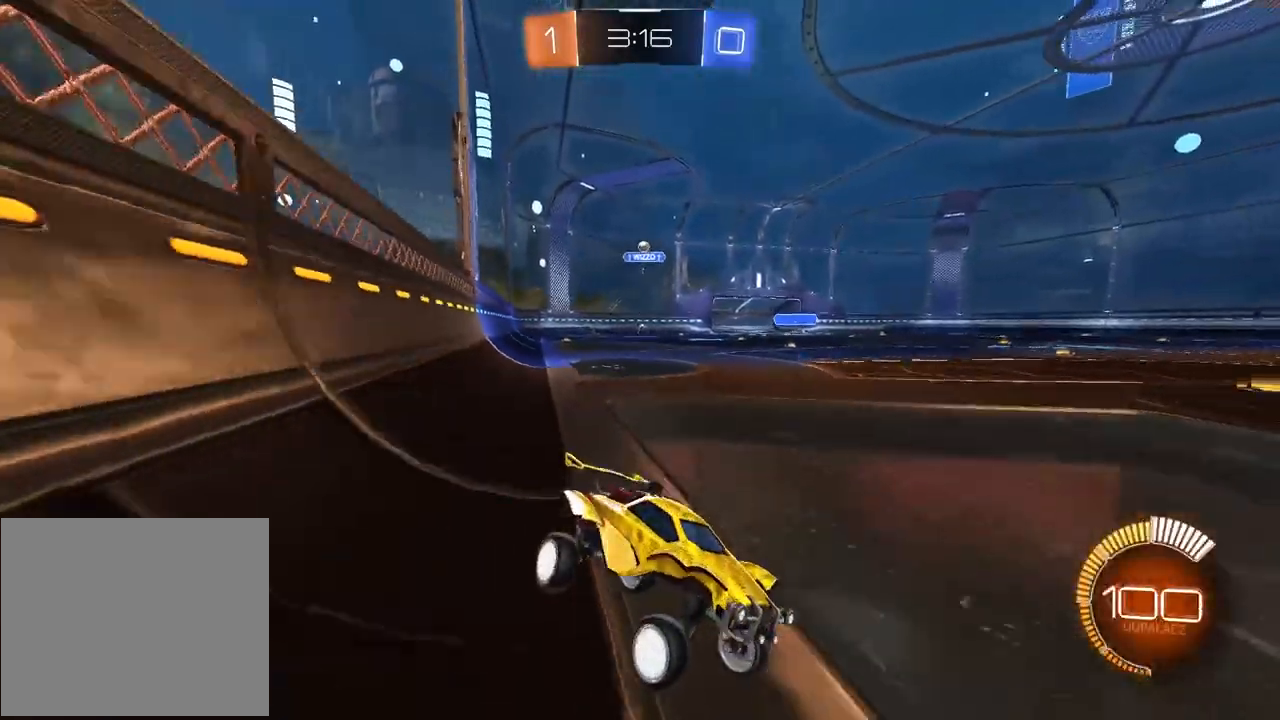
{"buttons": ["R2"], "left_stick": "left", "right_stick": "center", "events": [[233, "L1", "down"], [317, "L1", "up"]]}
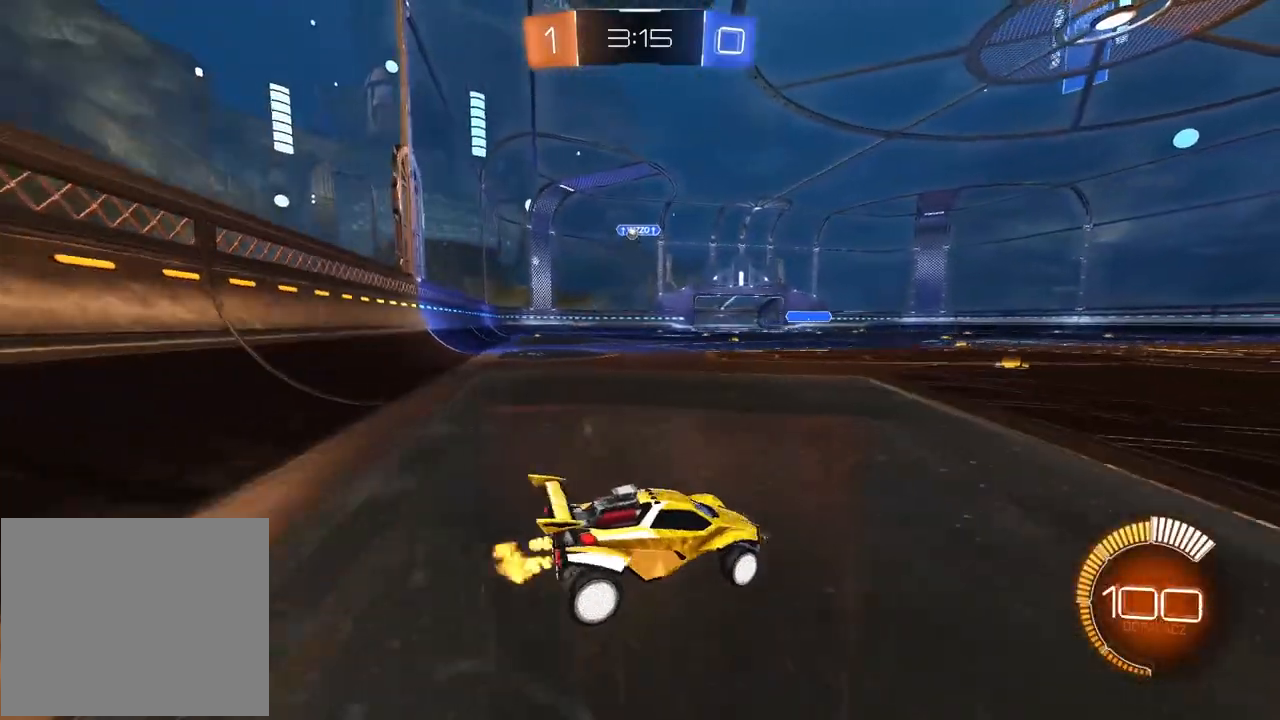
{"buttons": ["L2"], "left_stick": "right", "right_stick": "center", "events": [[333, "R2", "up"], [333, "left_stick", "right"], [350, "L2", "down"]]}
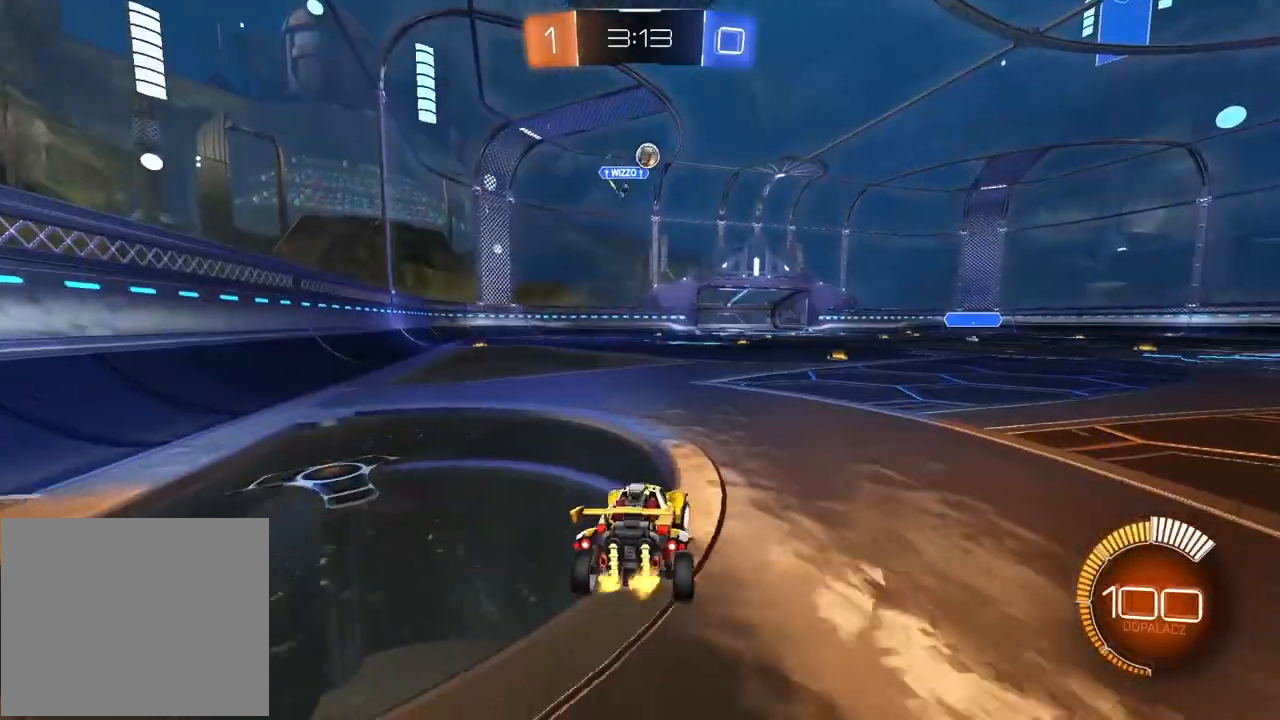
{"buttons": ["R2"], "left_stick": "center", "right_stick": "center", "events": [[17, "L2", "up"], [33, "R2", "down"], [367, "left_stick", "center"]]}
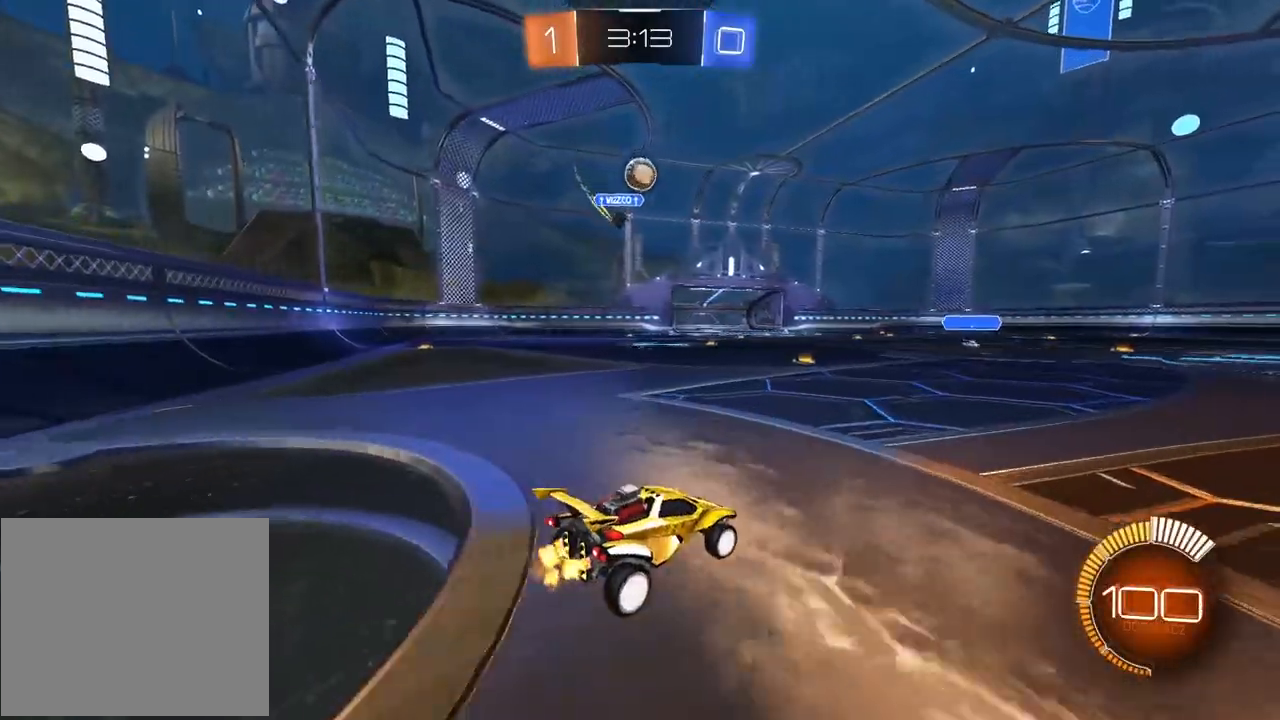
{"buttons": ["R2"], "left_stick": "left", "right_stick": "center", "events": [[250, "left_stick", "left"], [383, "left_stick", "center"], [450, "left_stick", "left"]]}
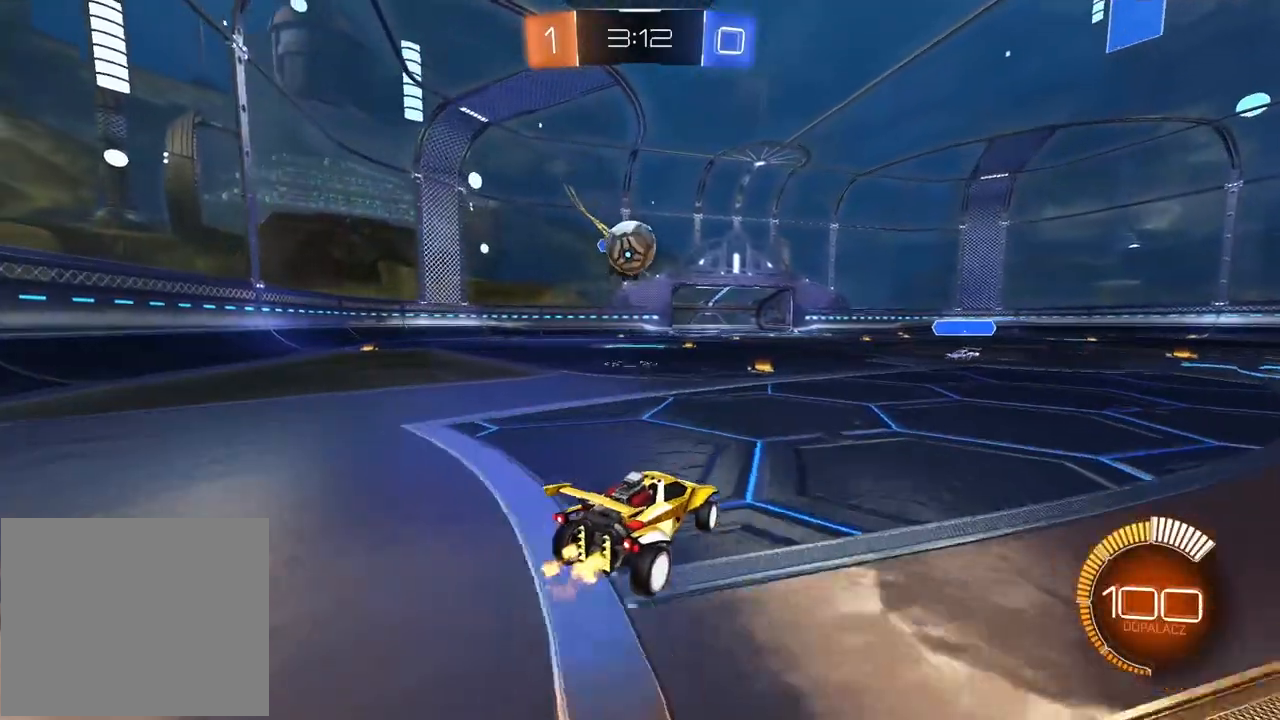
{"buttons": ["R2"], "left_stick": "center", "right_stick": "center", "events": [[33, "R1", "down"], [33, "left_stick", "down-left"], [83, "CROSS", "down"], [217, "CROSS", "up"], [250, "left_stick", "up-right"], [283, "CROSS", "down"], [283, "L3", "down"], [450, "L3", "up"], [483, "CROSS", "up"], [500, "R1", "up"], [500, "left_stick", "center"]]}
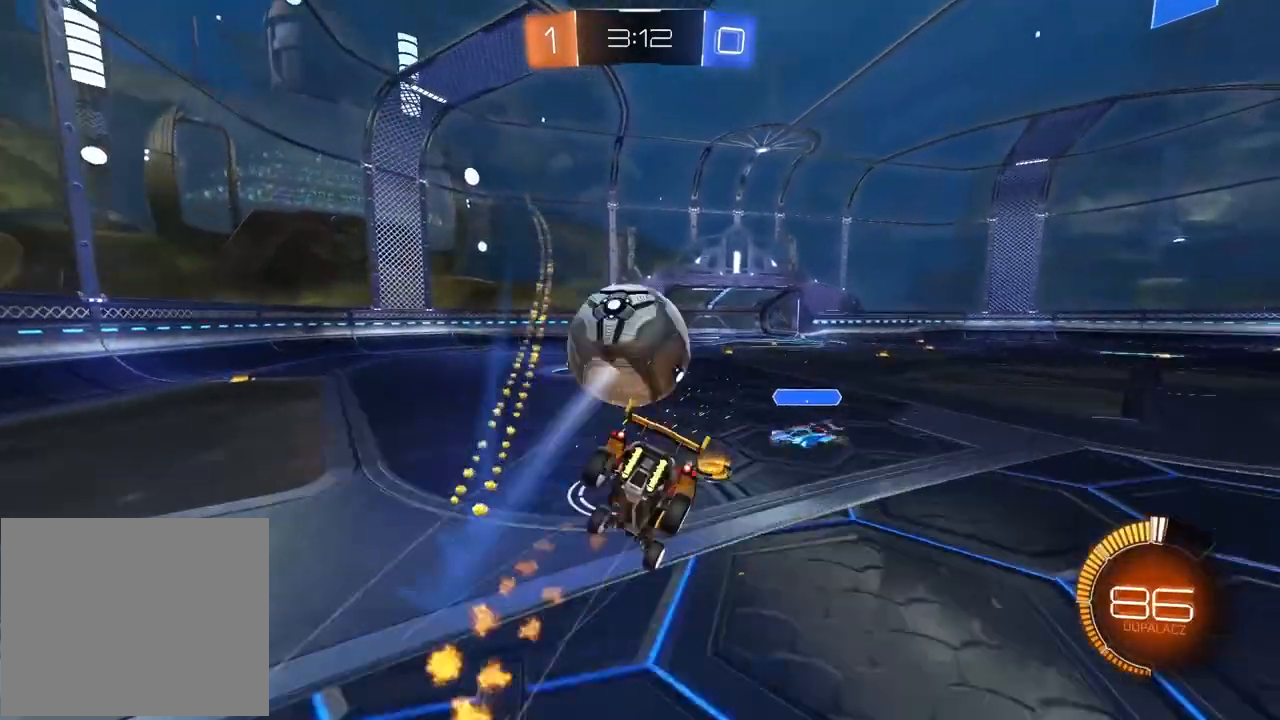
{"buttons": ["R2"], "left_stick": "center", "right_stick": "center", "events": [[100, "R2", "up"], [383, "R2", "down"]]}